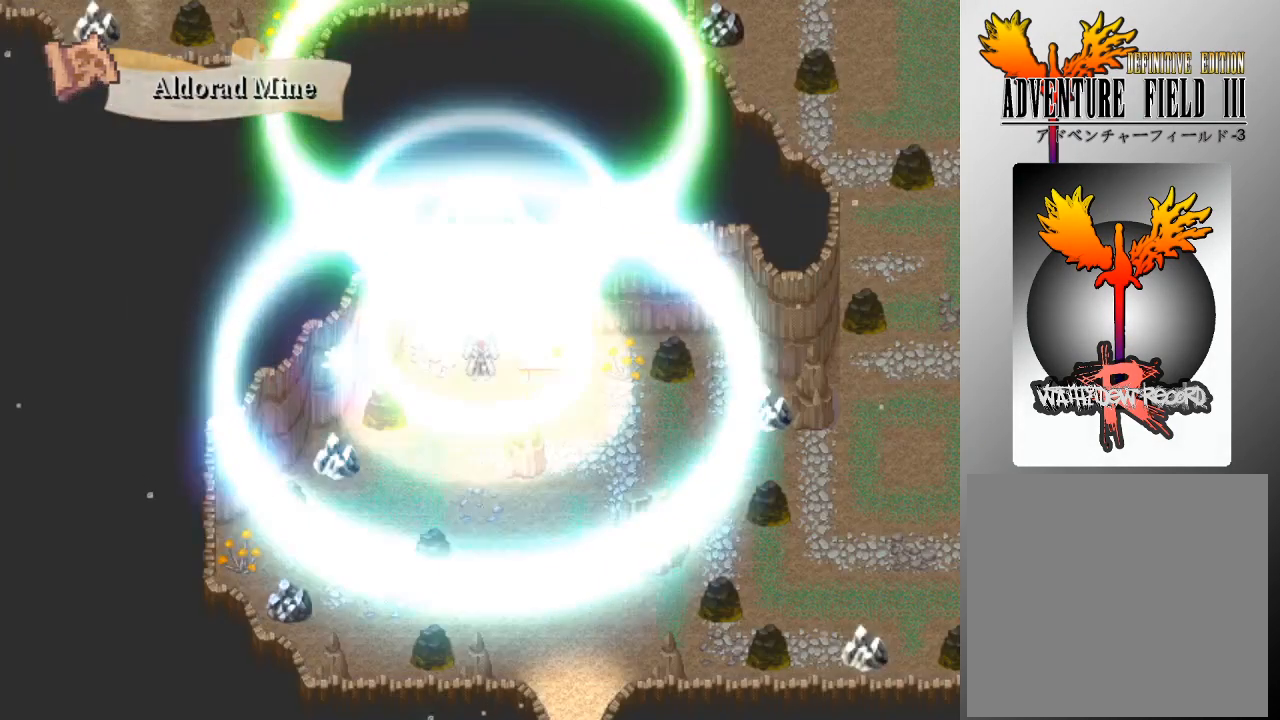
Gameplay with a controller (Xbox layout); each line is a JSON object with the inputs held at the frame after it. "events" lists button and stick changes between this image and that frame as [ms after this image, input, new state], when the widget could be followed in between. Not read: right_stick.
{"buttons": ["DPAD_DOWN"], "left_stick": "center", "events": [[267, "DPAD_DOWN", "down"]]}
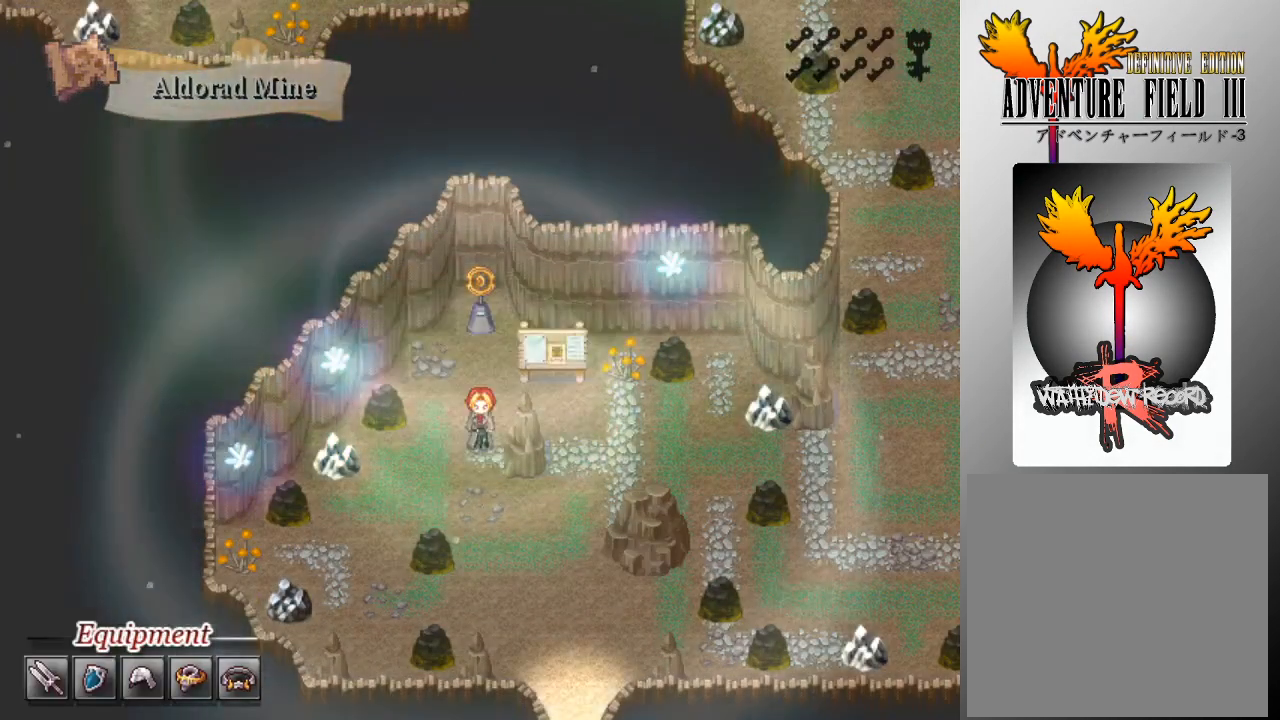
{"buttons": ["DPAD_RIGHT"], "left_stick": "center", "events": [[100, "L1", "down"], [167, "L1", "up"], [500, "DPAD_DOWN", "up"], [500, "DPAD_RIGHT", "down"]]}
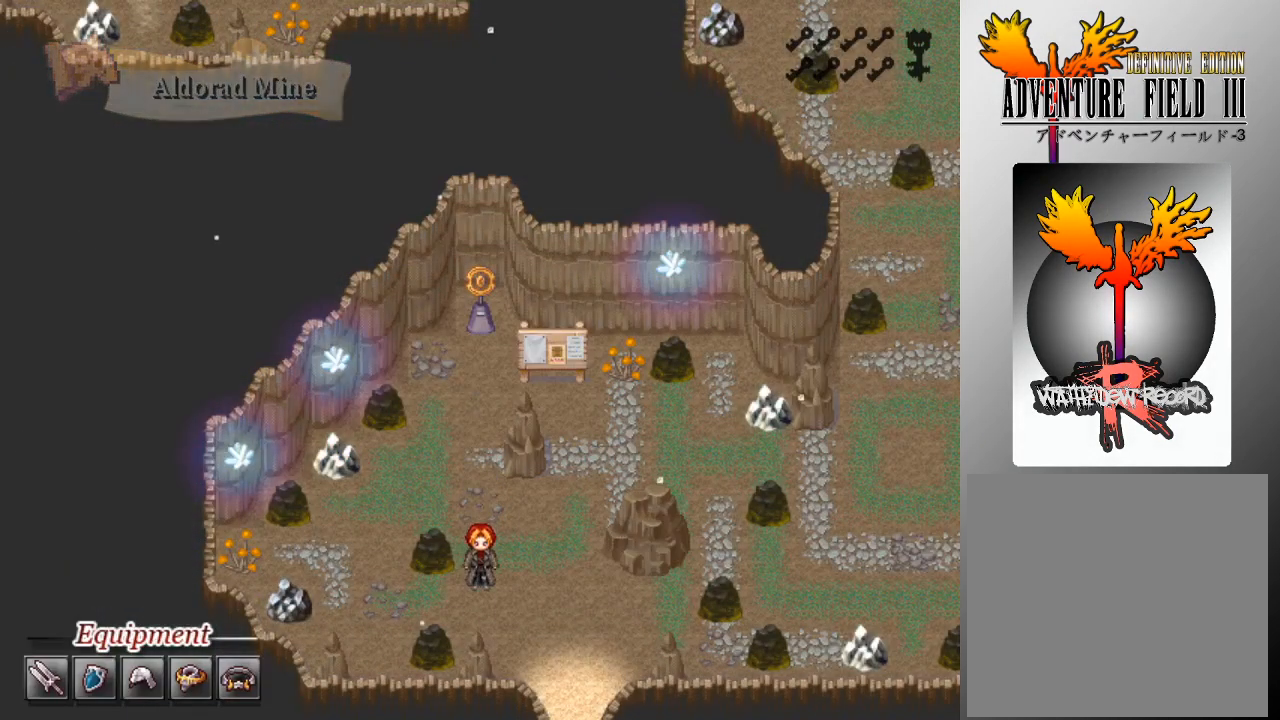
{"buttons": ["DPAD_DOWN"], "left_stick": "center", "events": [[433, "DPAD_DOWN", "down"], [433, "DPAD_RIGHT", "up"]]}
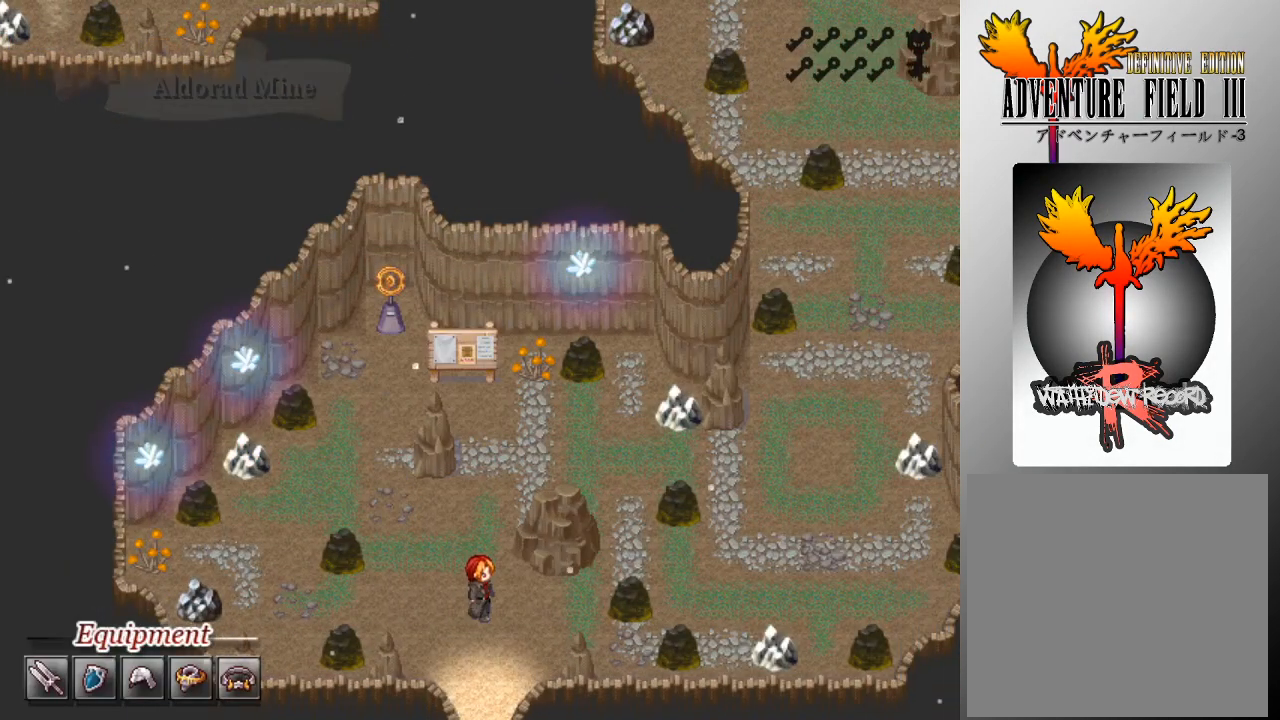
{"buttons": ["DPAD_DOWN"], "left_stick": "center", "events": []}
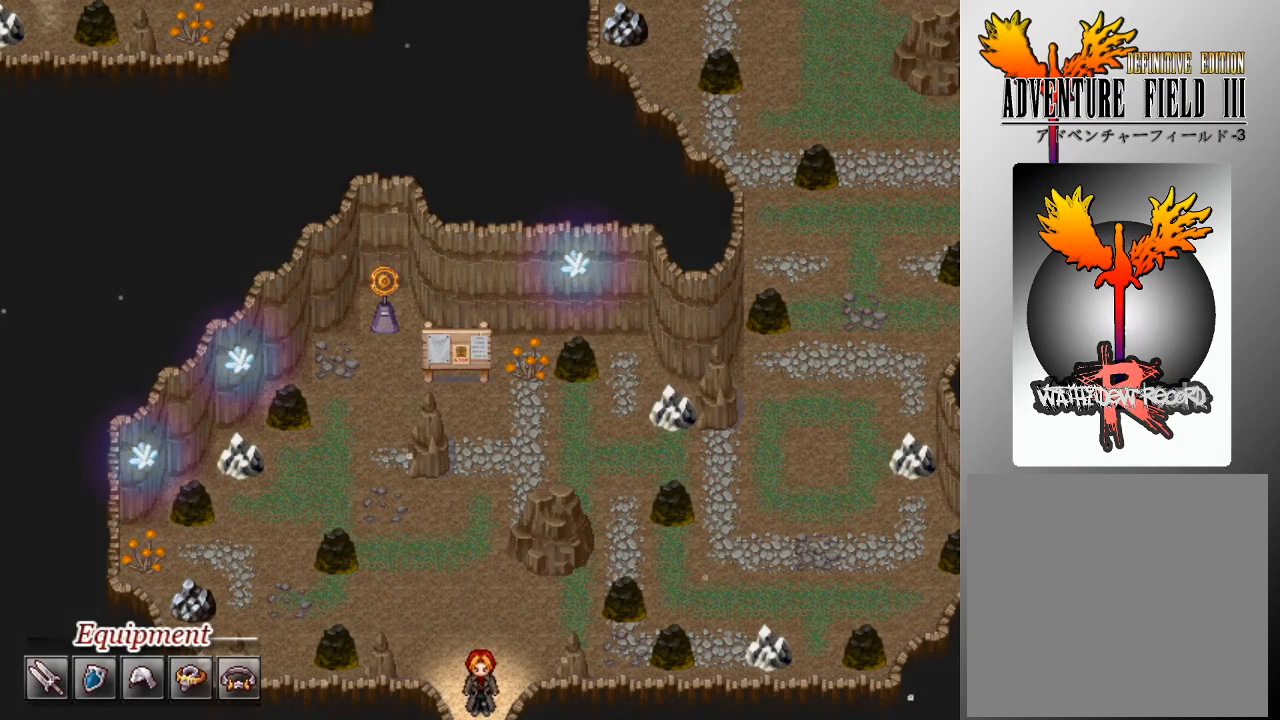
{"buttons": [], "left_stick": "center", "events": [[67, "DPAD_DOWN", "up"]]}
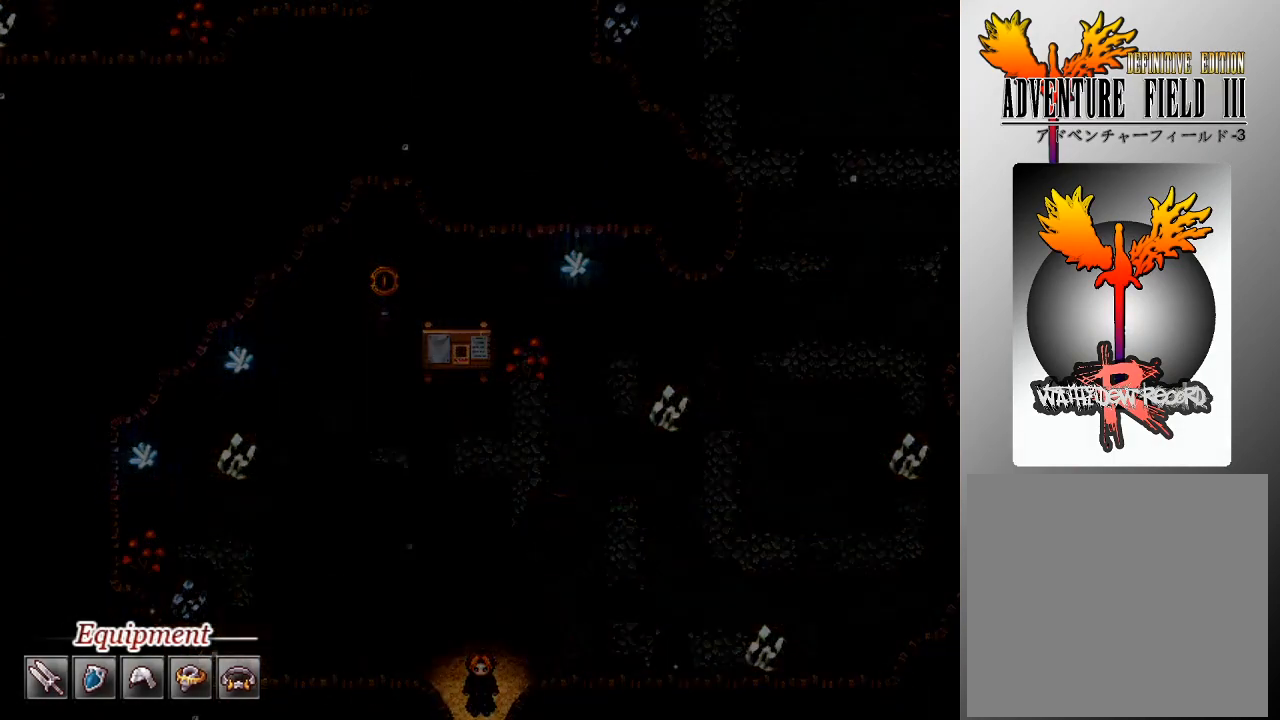
{"buttons": [], "left_stick": "center", "events": []}
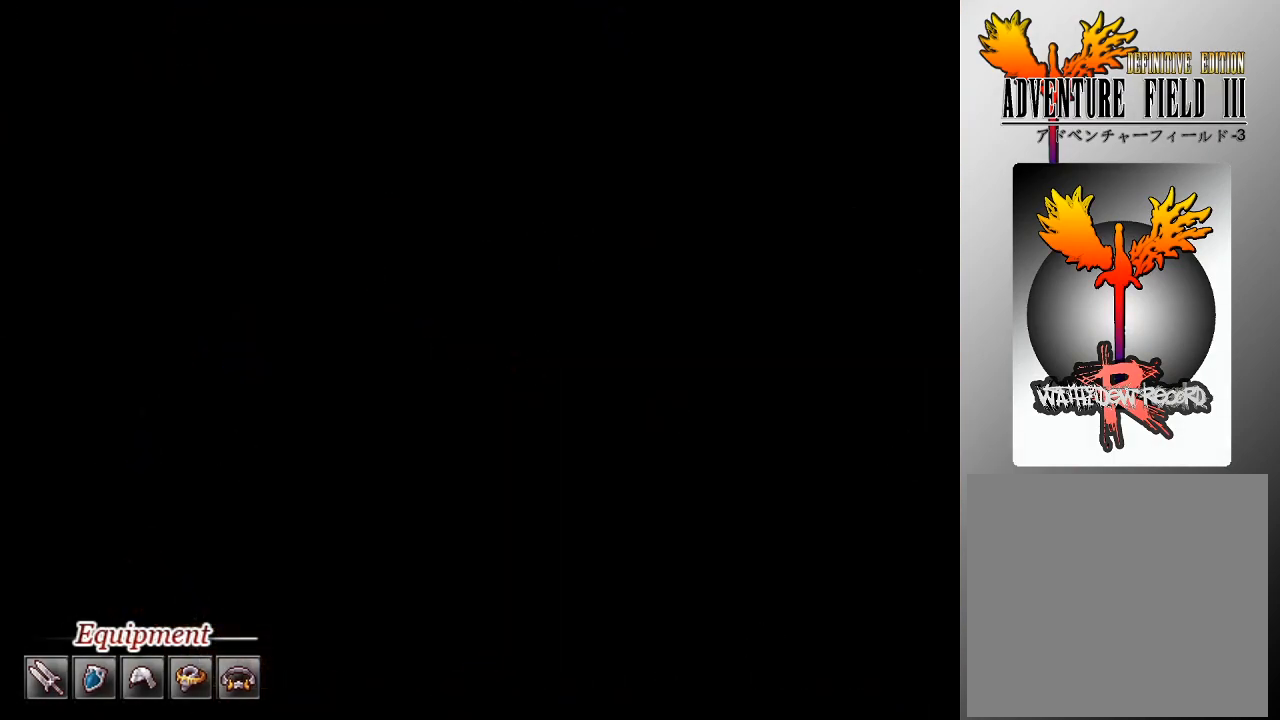
{"buttons": [], "left_stick": "center", "events": []}
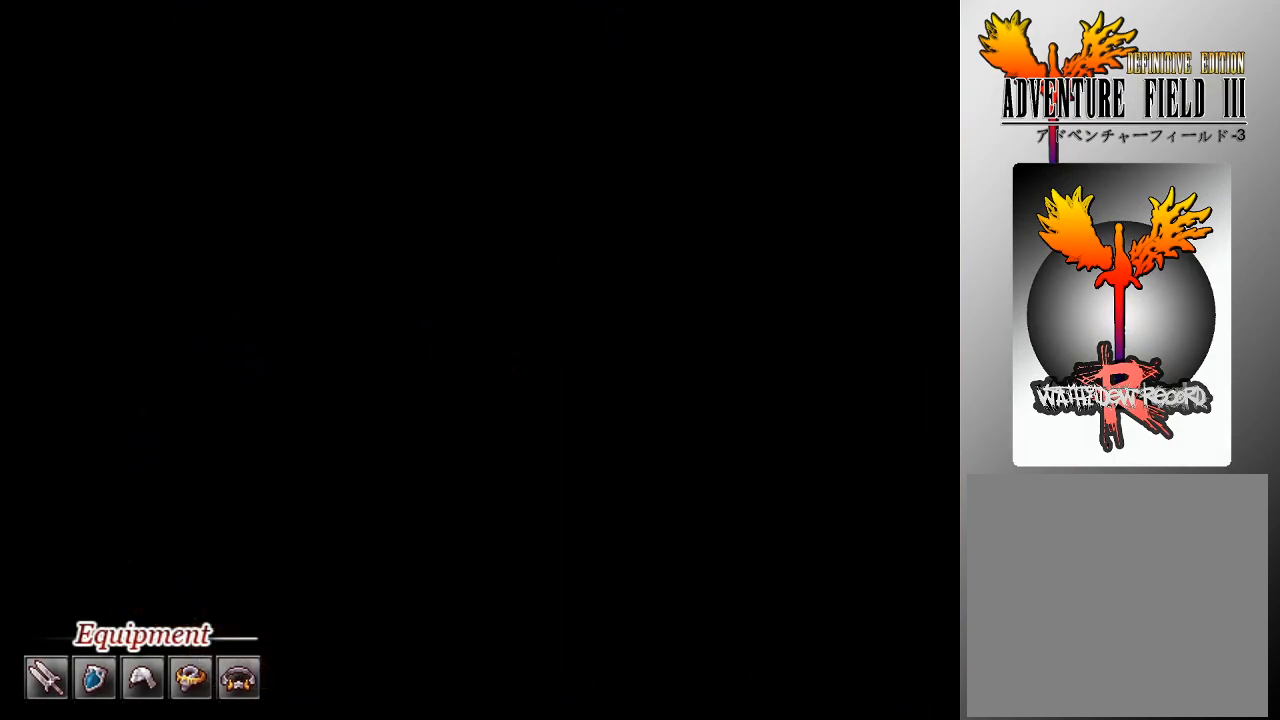
{"buttons": [], "left_stick": "center", "events": []}
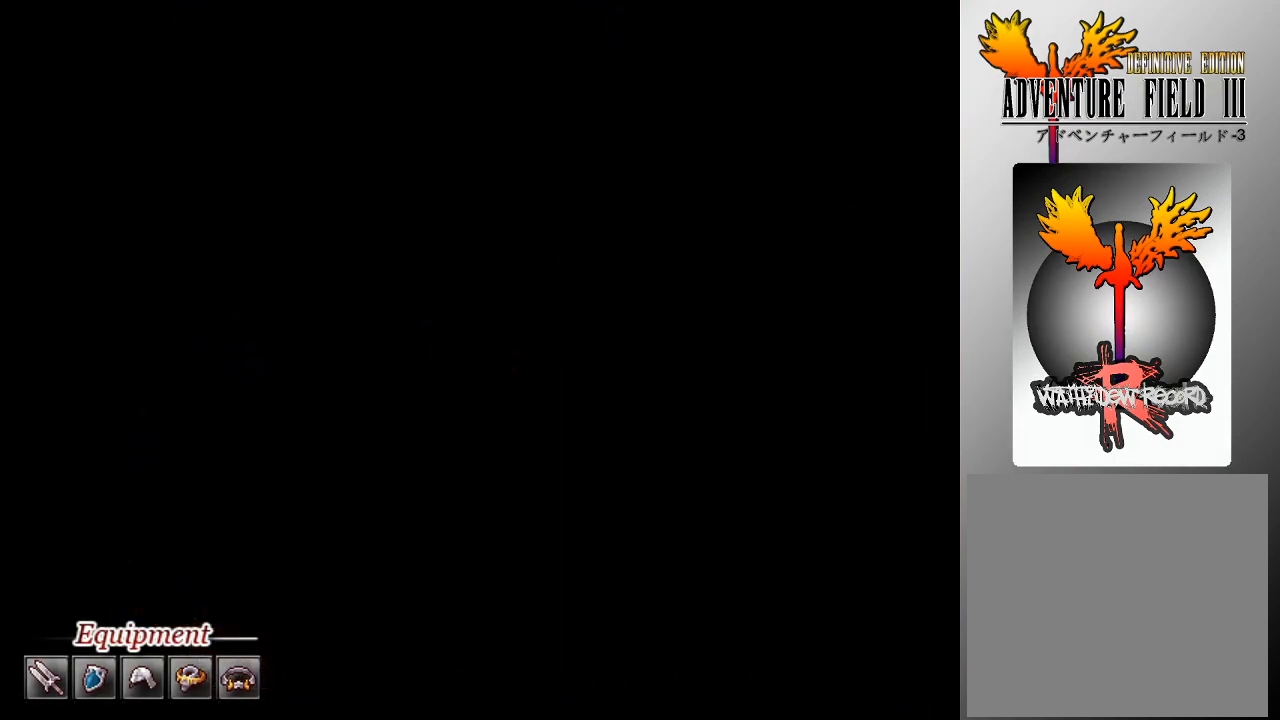
{"buttons": [], "left_stick": "center", "events": []}
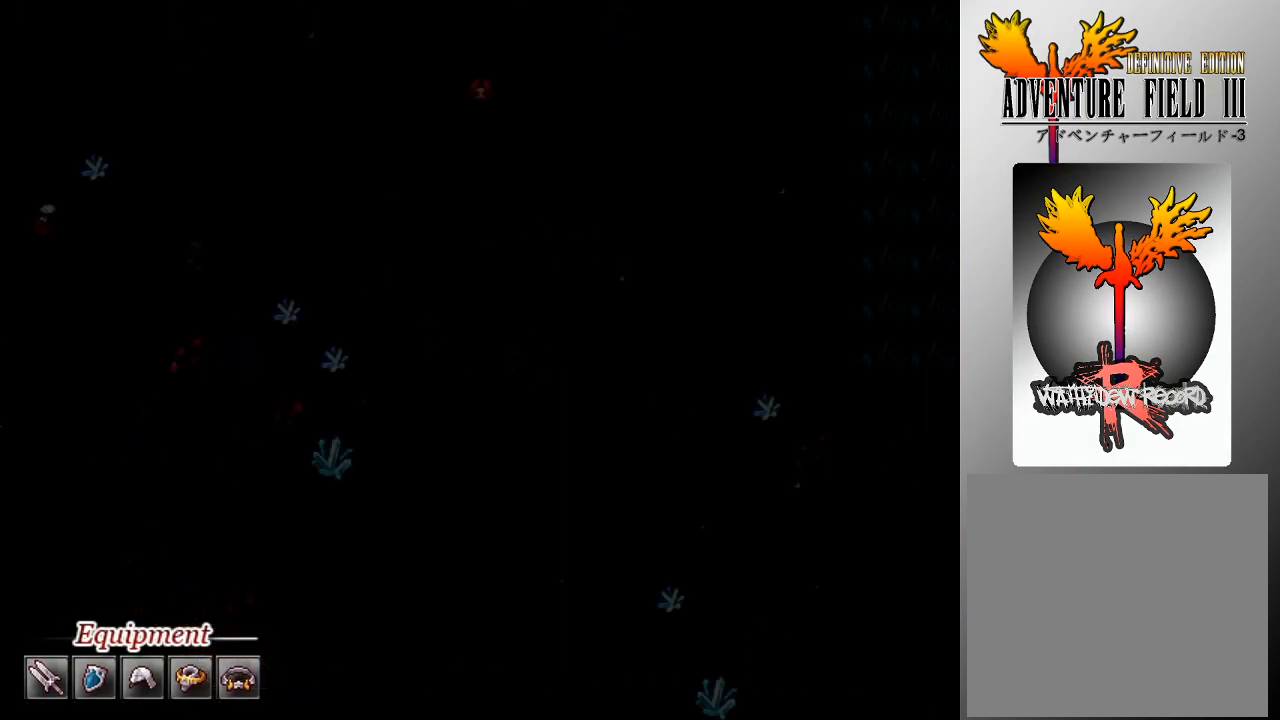
{"buttons": [], "left_stick": "center", "events": []}
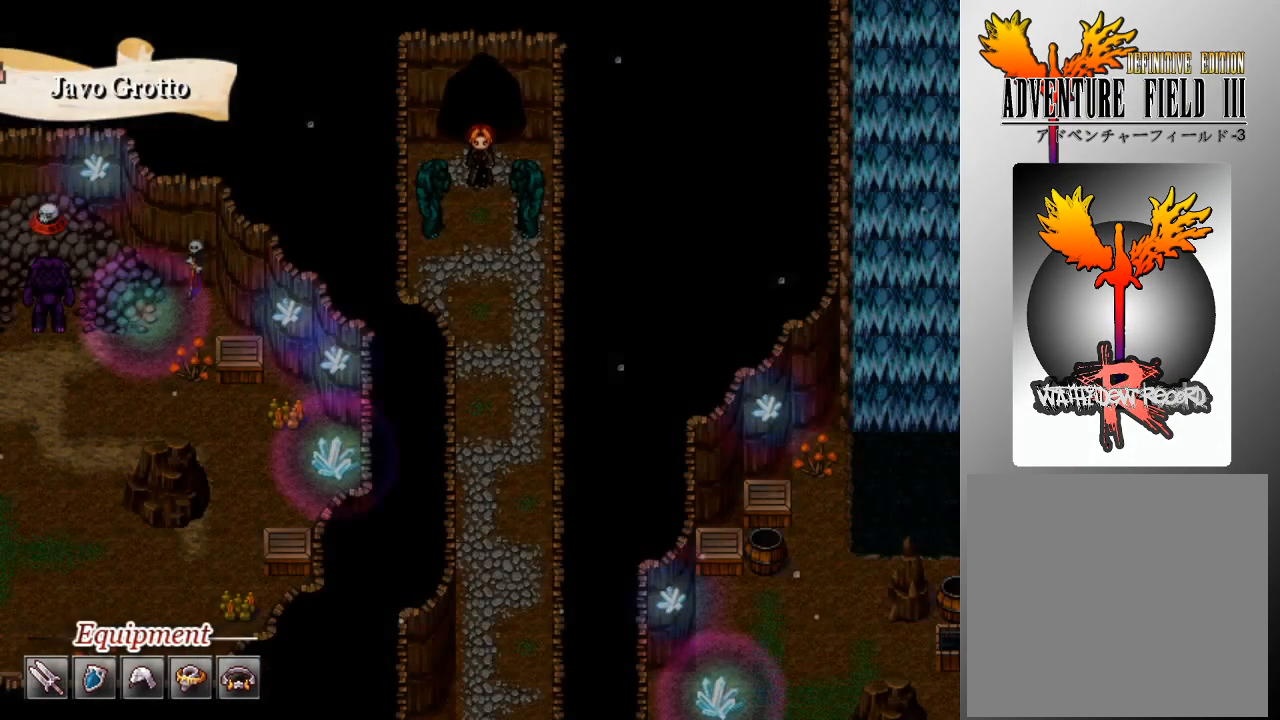
{"buttons": ["L1", "DPAD_DOWN"], "left_stick": "center", "events": [[100, "L1", "down"], [167, "DPAD_DOWN", "down"]]}
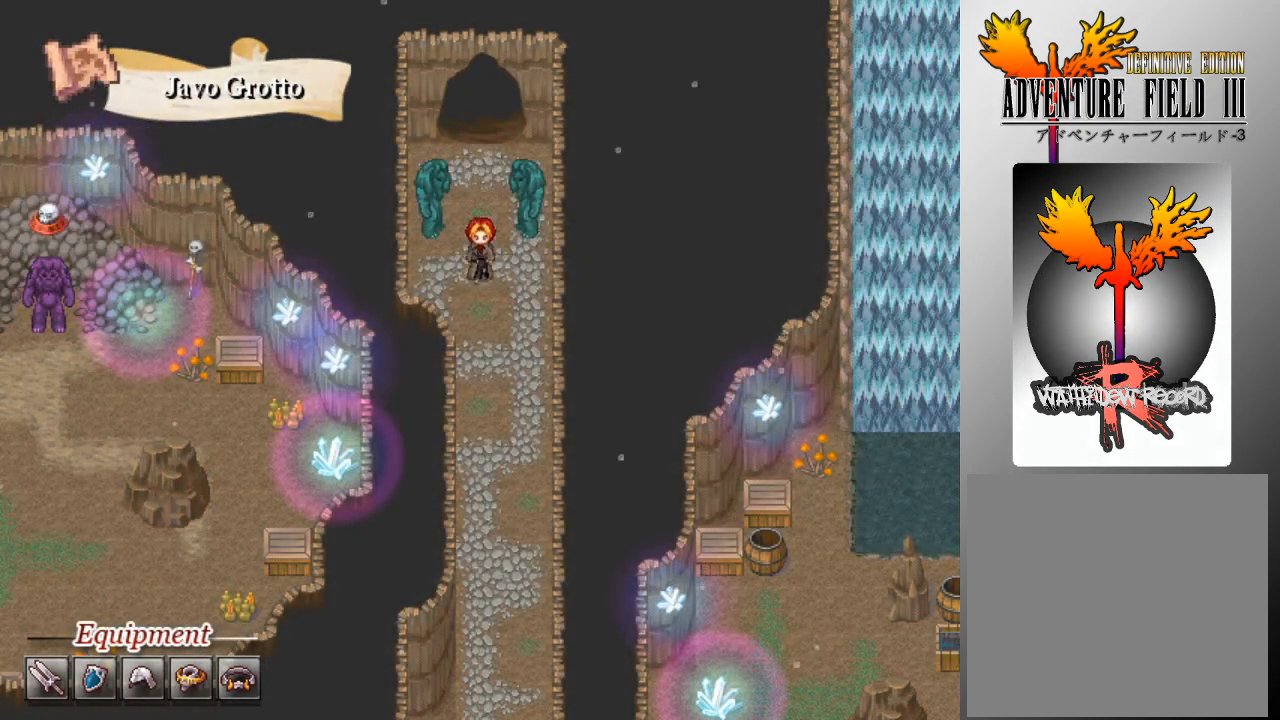
{"buttons": ["L1", "DPAD_DOWN"], "left_stick": "center", "events": []}
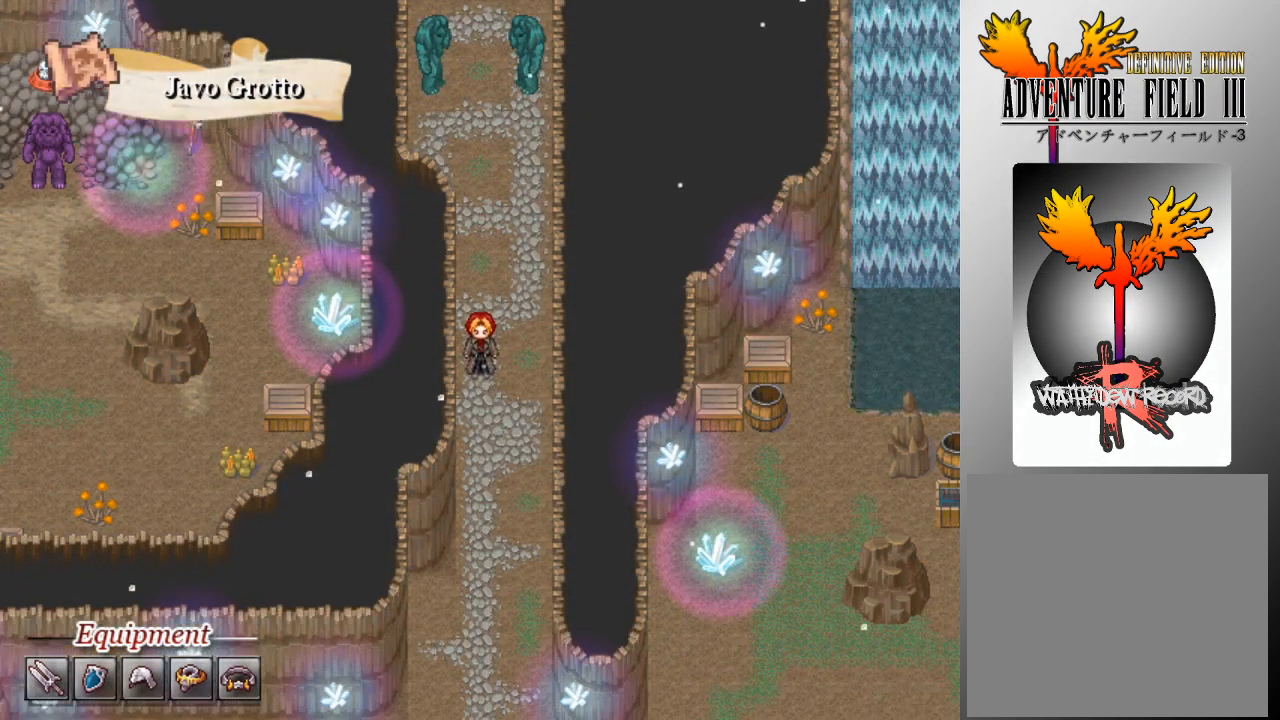
{"buttons": ["L1", "DPAD_DOWN"], "left_stick": "center", "events": []}
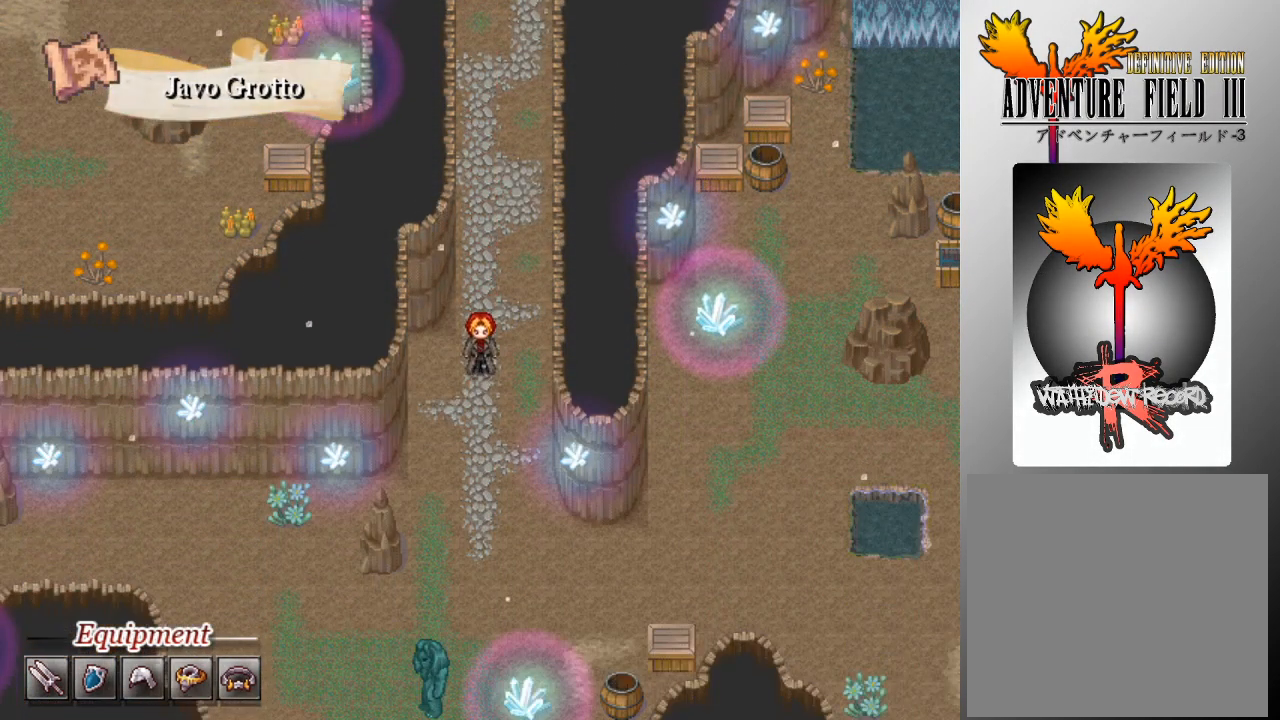
{"buttons": ["L1", "DPAD_LEFT"], "left_stick": "center", "events": [[467, "DPAD_DOWN", "up"], [500, "DPAD_LEFT", "down"]]}
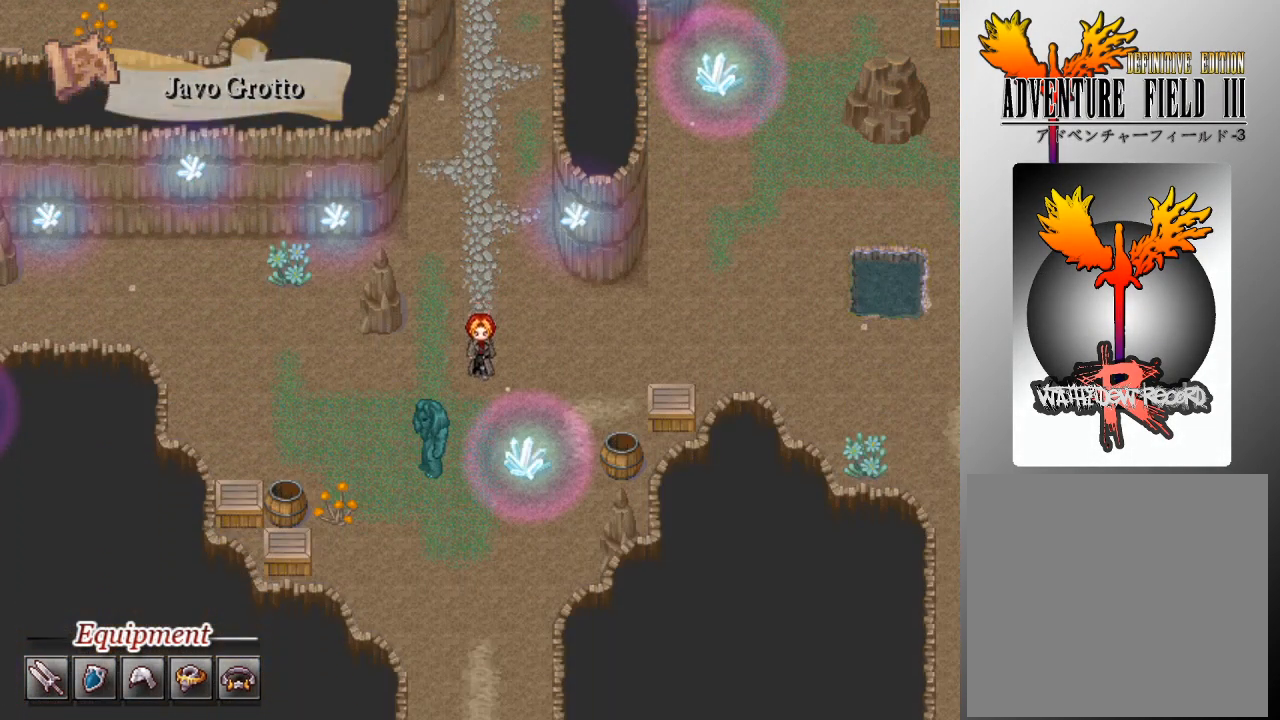
{"buttons": ["L1", "DPAD_LEFT"], "left_stick": "center", "events": []}
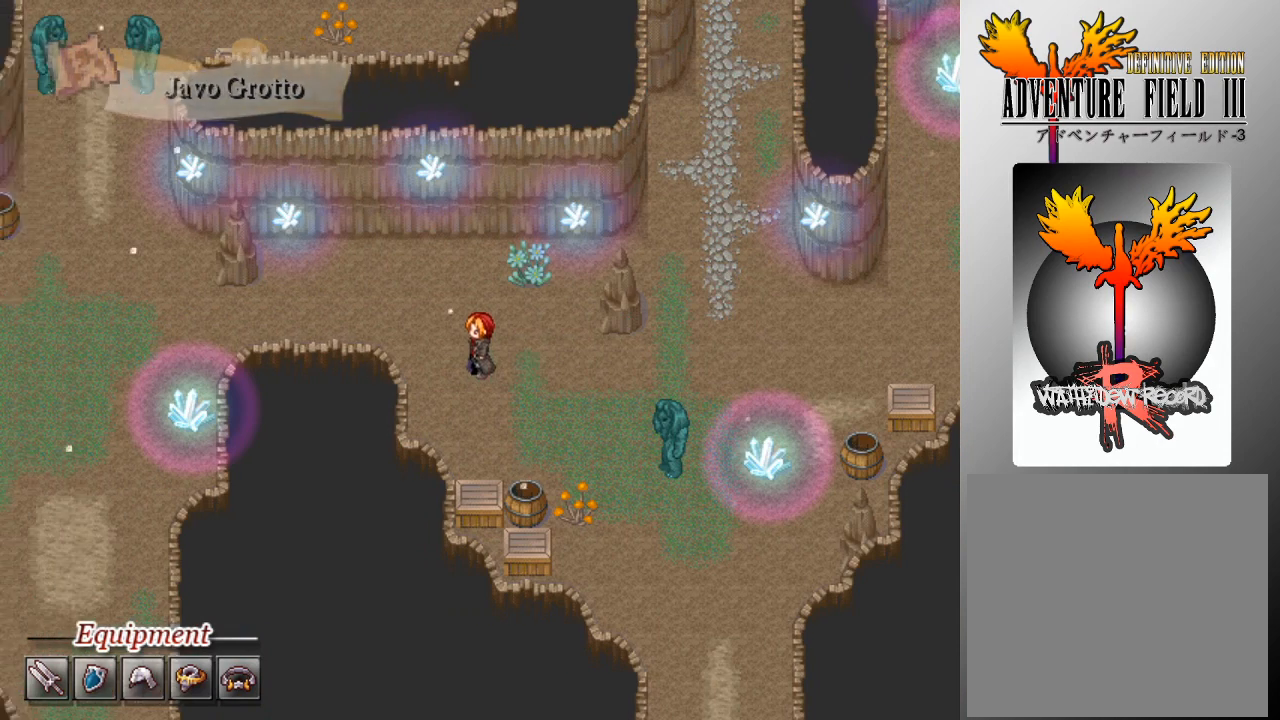
{"buttons": ["L1", "DPAD_LEFT"], "left_stick": "center", "events": [[233, "DPAD_LEFT", "up"], [233, "DPAD_UP", "down"], [333, "DPAD_LEFT", "down"], [333, "DPAD_UP", "up"]]}
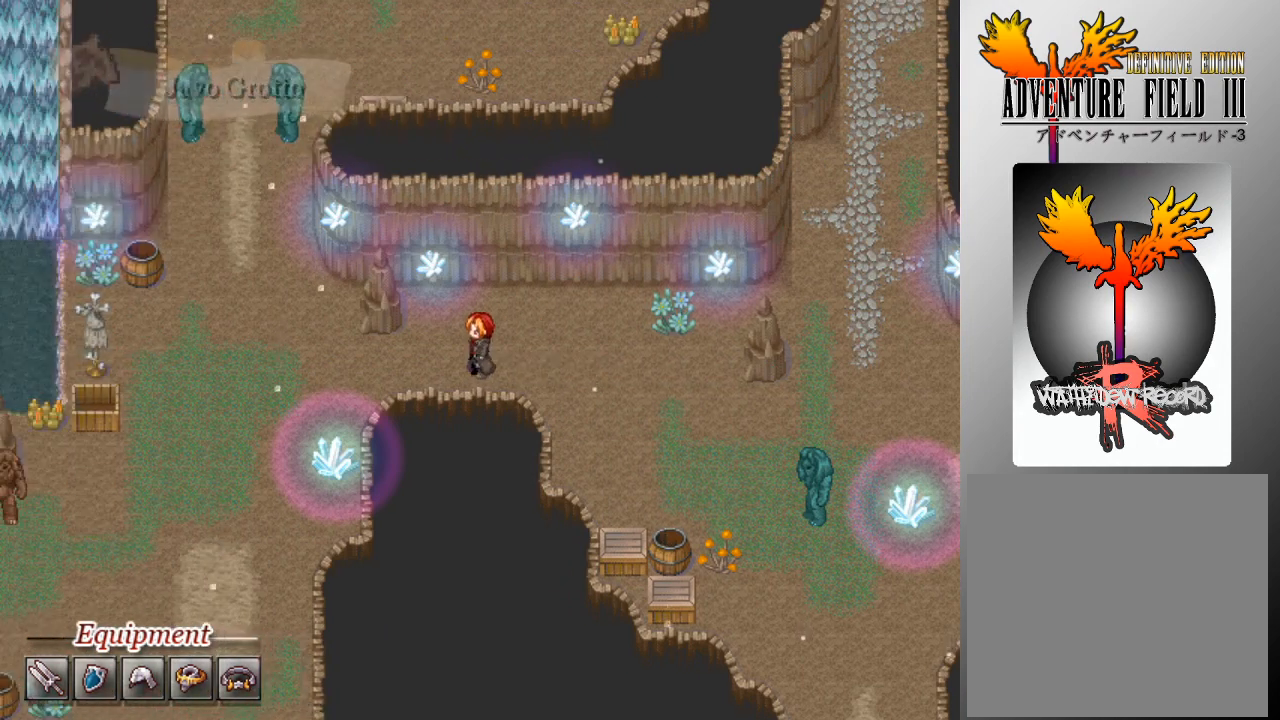
{"buttons": ["L1", "DPAD_LEFT"], "left_stick": "center", "events": []}
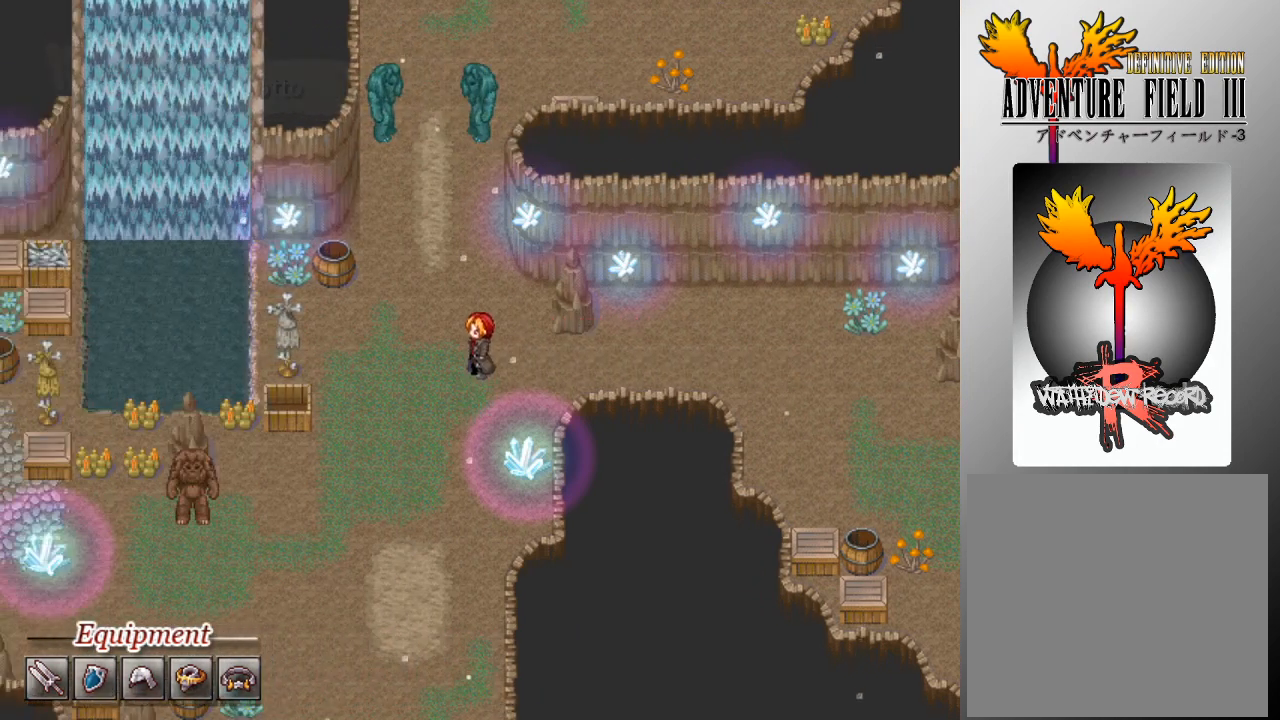
{"buttons": ["L1", "DPAD_DOWN"], "left_stick": "center", "events": [[200, "DPAD_DOWN", "down"], [233, "DPAD_LEFT", "up"]]}